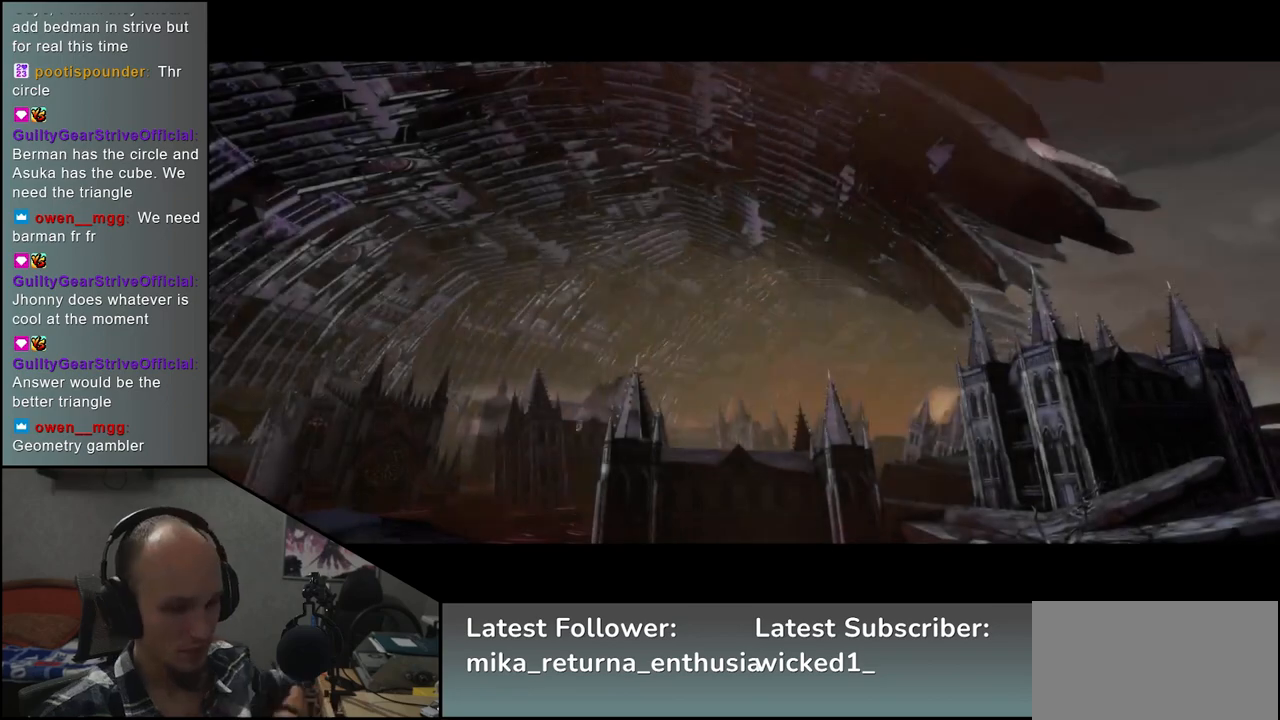
Gameplay with a controller (arcade stick); each line is a JSON object with the inputs held at the frame after it. "events" lists button and stick changes between this image and that frame as [ms after this image, input, new state], when the widget could be followed in between. Not read: L3 R3 other_buttons.
{"buttons": [], "left_stick": "left", "events": [[200, "left_stick", "left"]]}
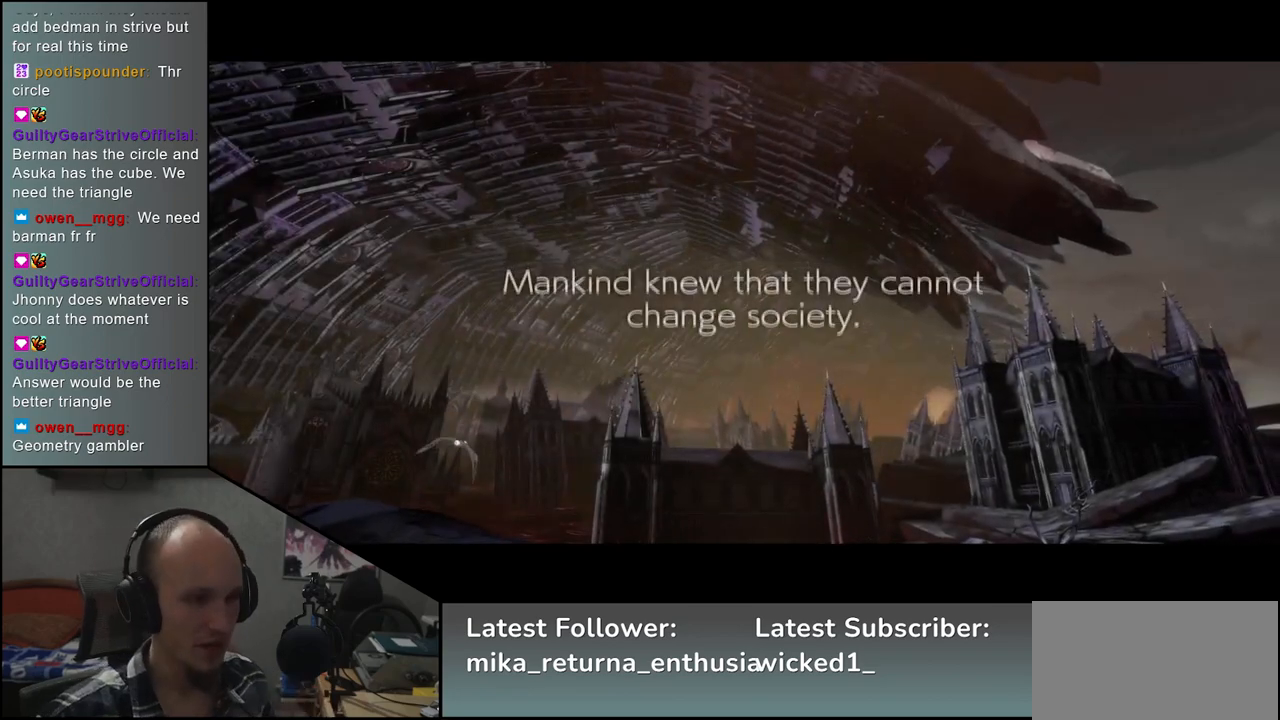
{"buttons": [], "left_stick": "left", "events": []}
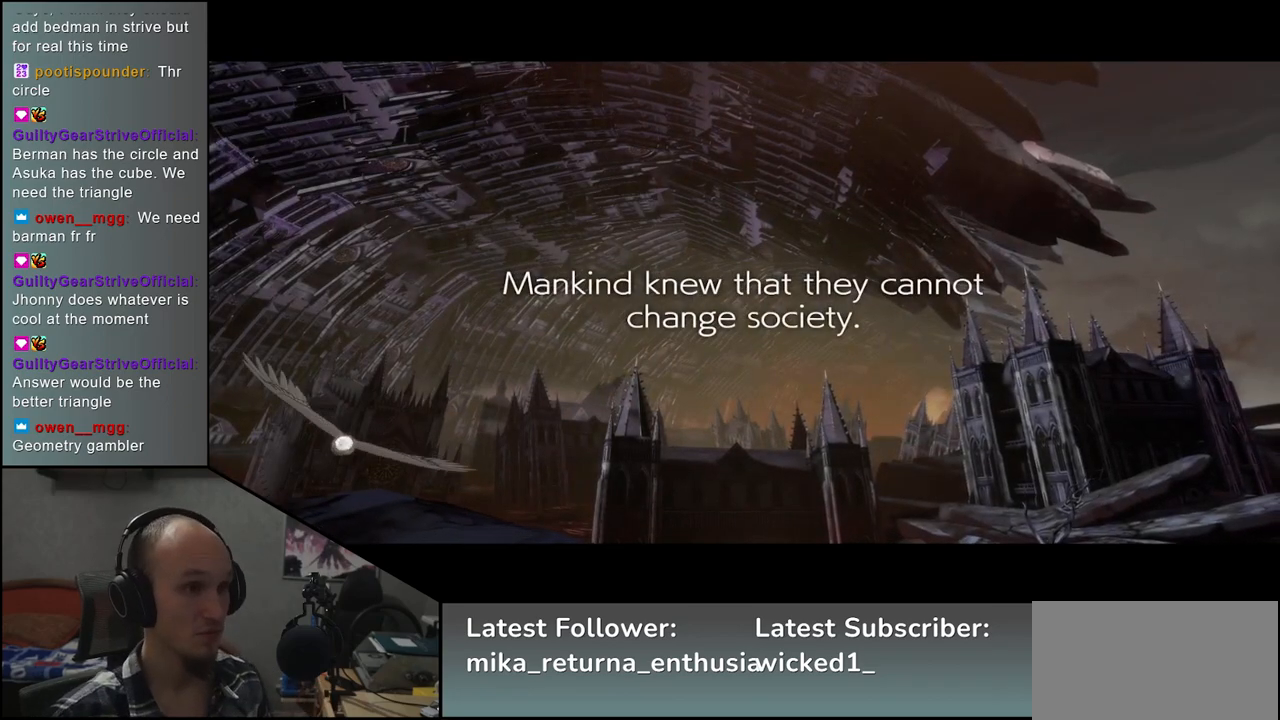
{"buttons": [], "left_stick": "left", "events": []}
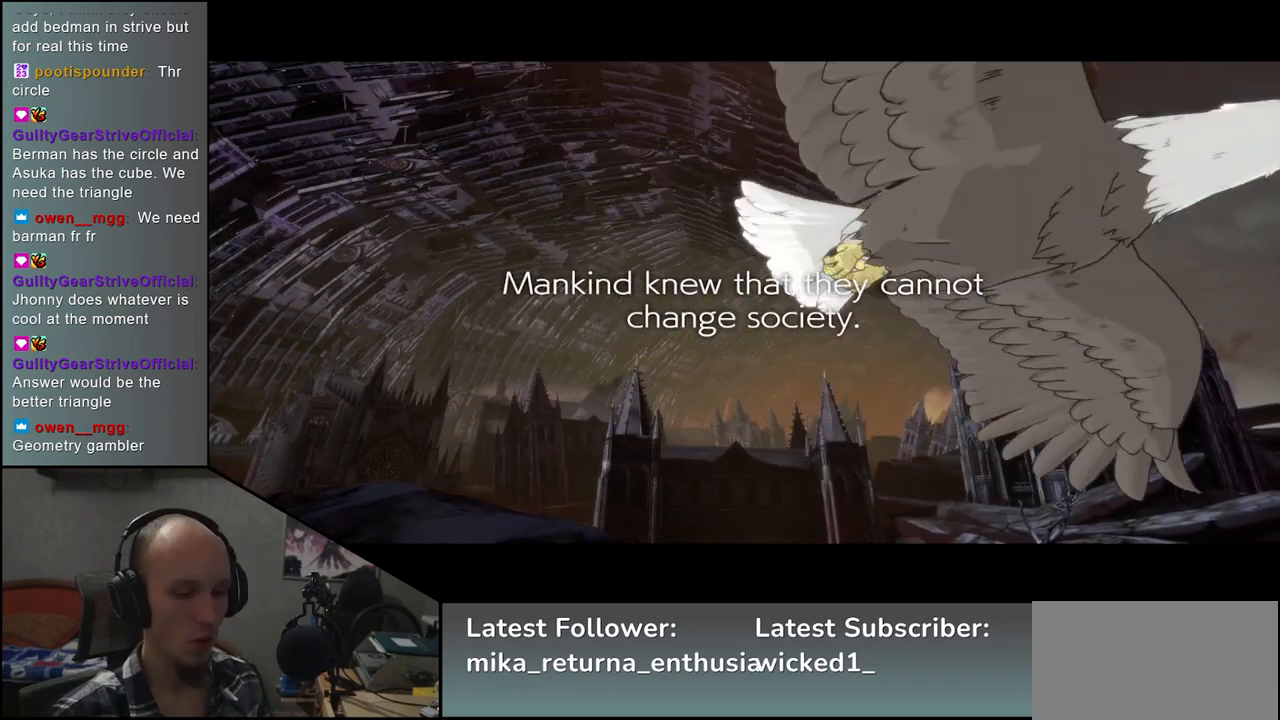
{"buttons": [], "left_stick": "left", "events": []}
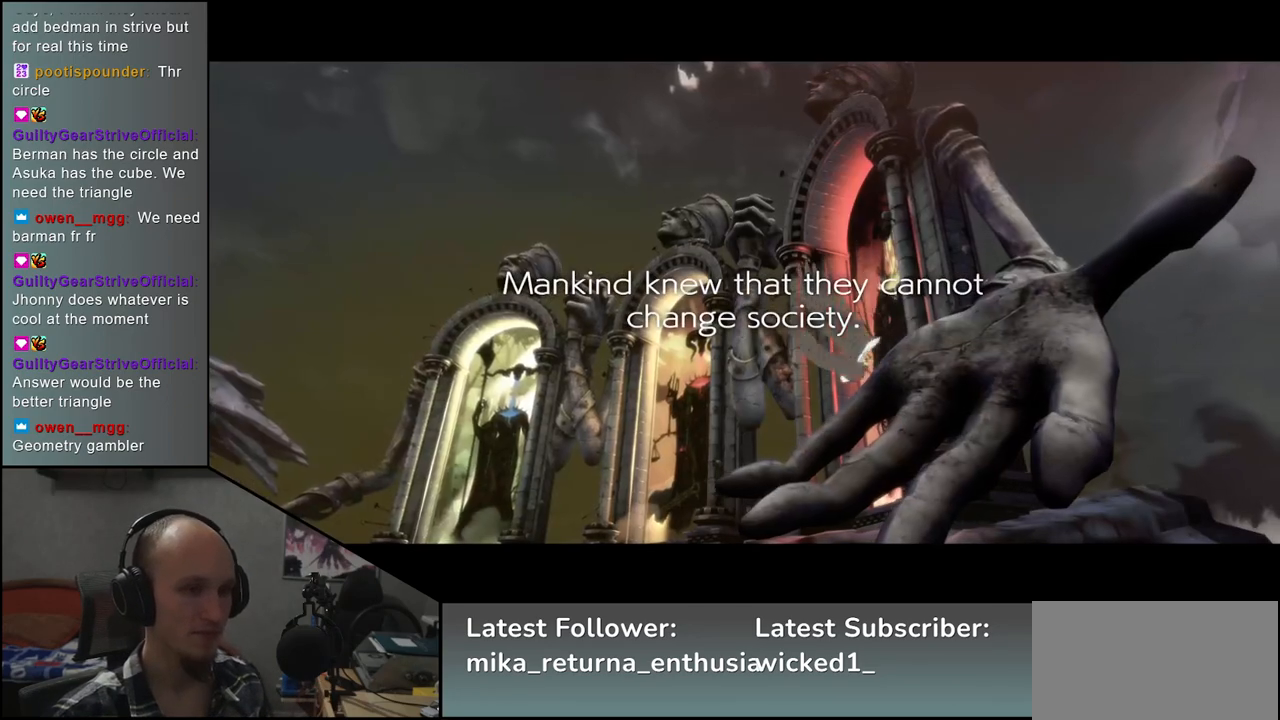
{"buttons": [], "left_stick": "left", "events": []}
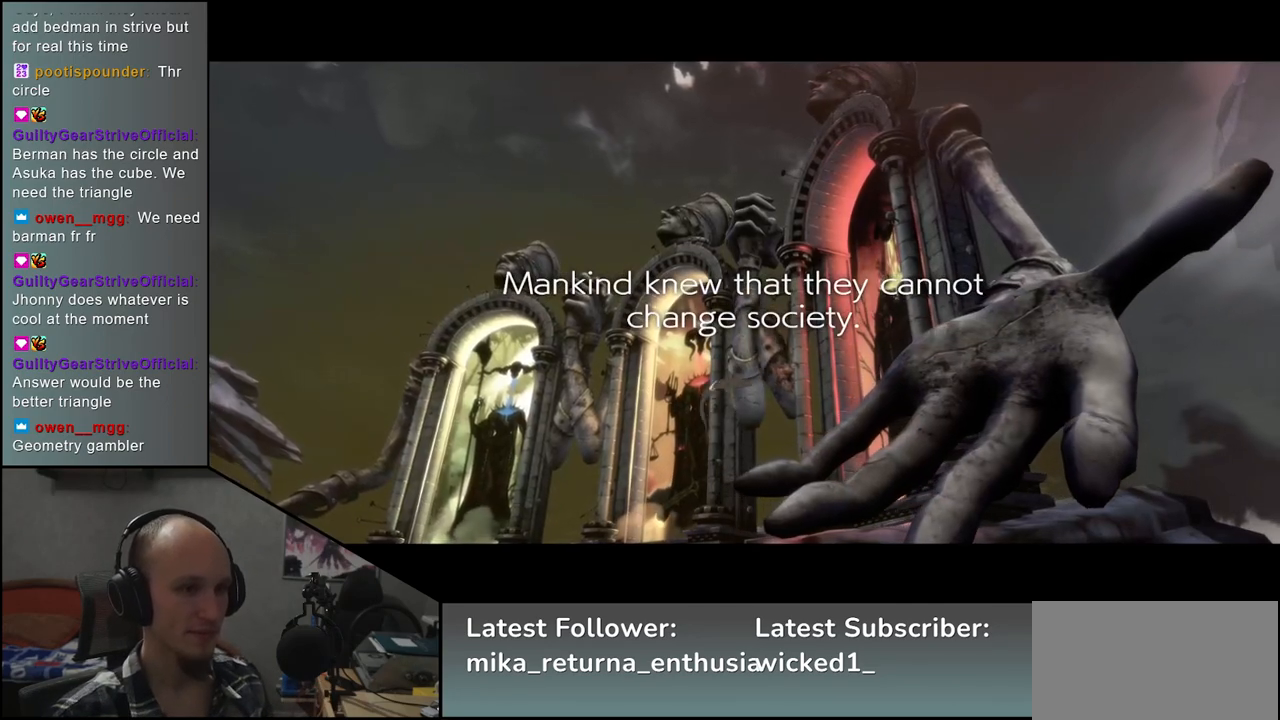
{"buttons": [], "left_stick": "left", "events": []}
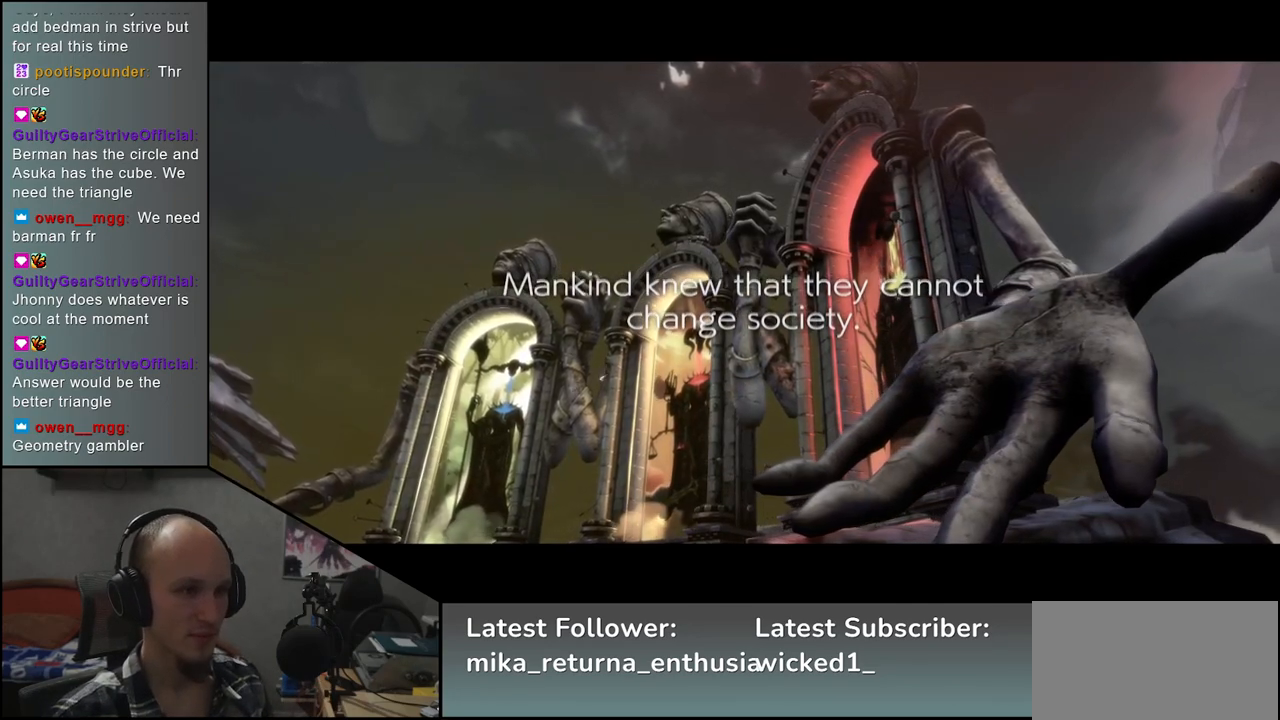
{"buttons": [], "left_stick": "left", "events": []}
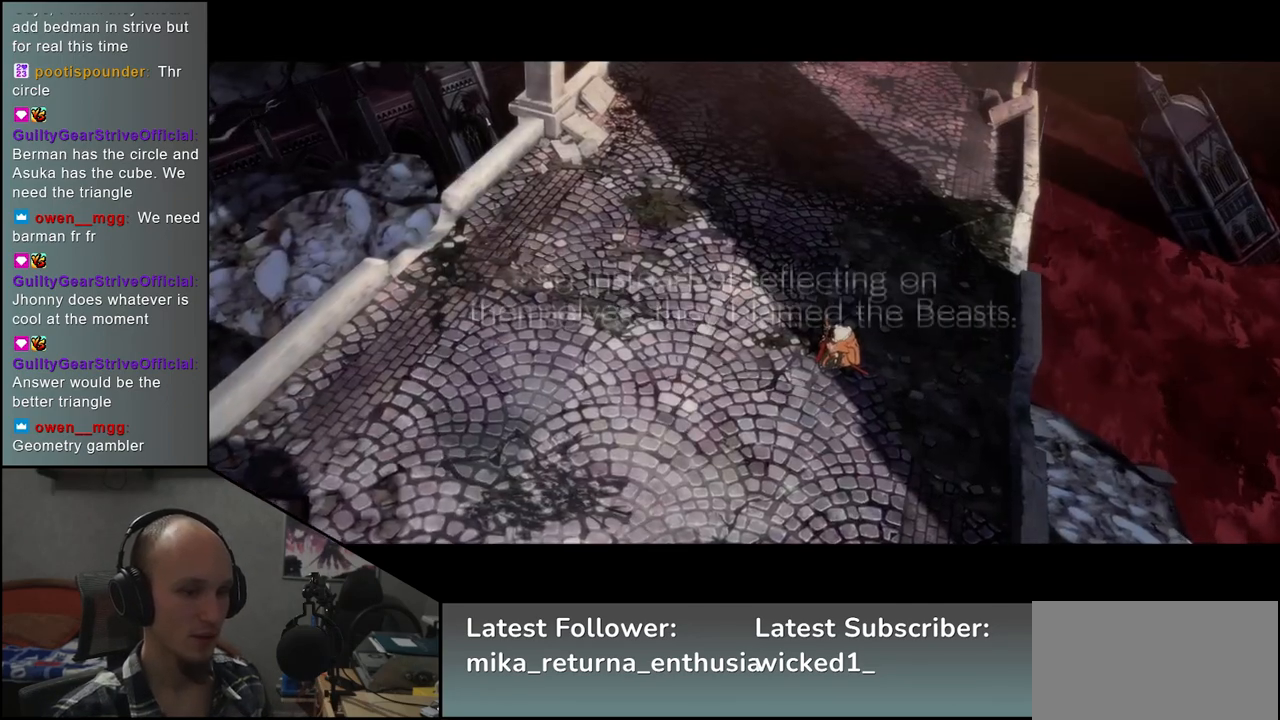
{"buttons": [], "left_stick": "left", "events": []}
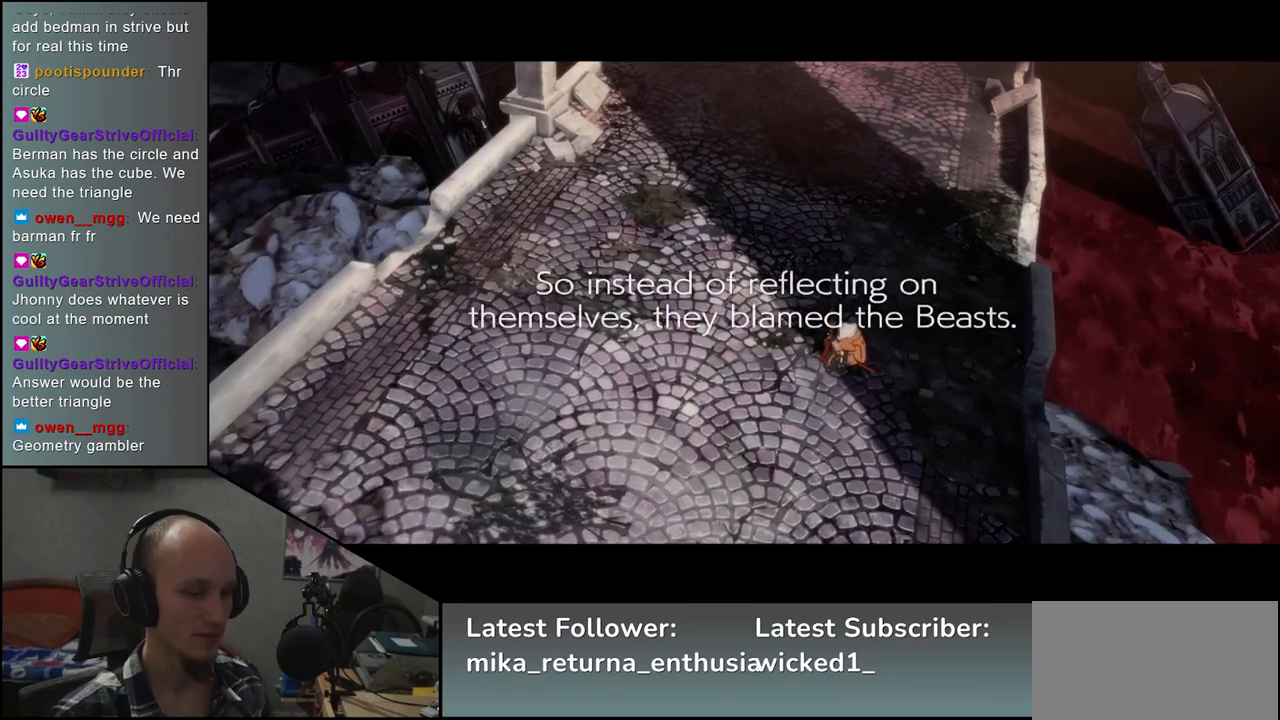
{"buttons": [], "left_stick": "left", "events": []}
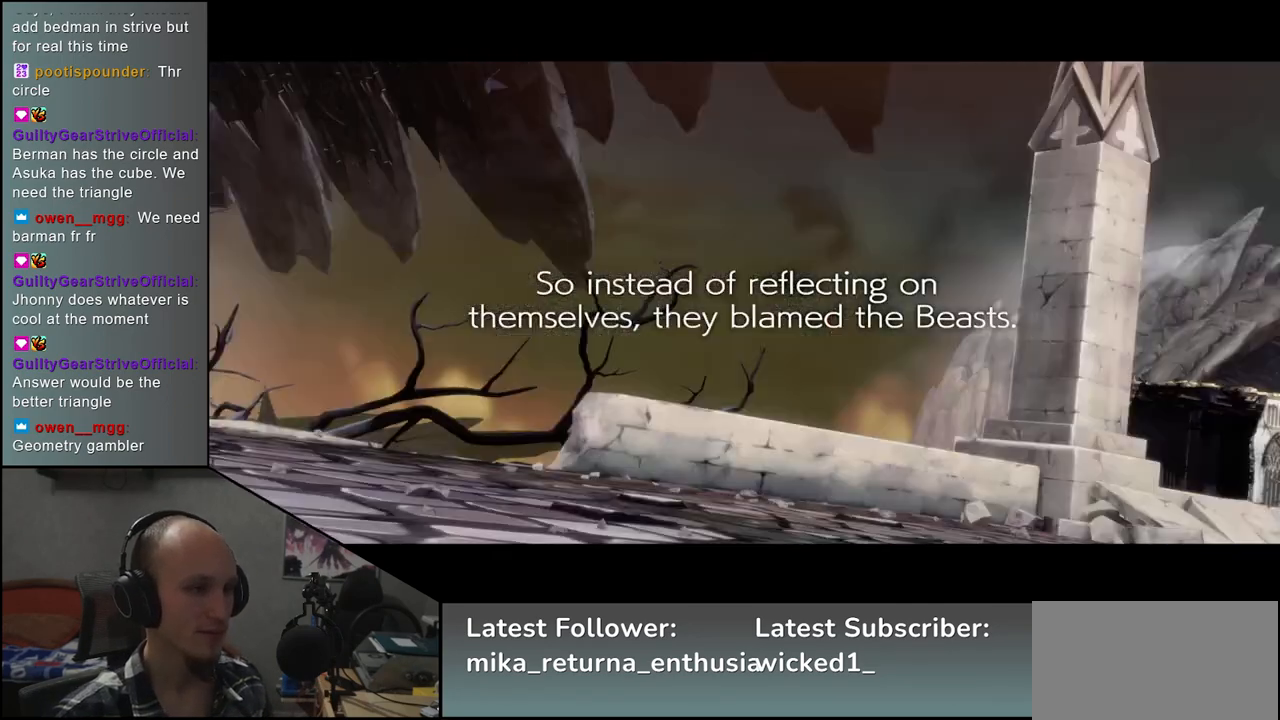
{"buttons": [], "left_stick": "left", "events": []}
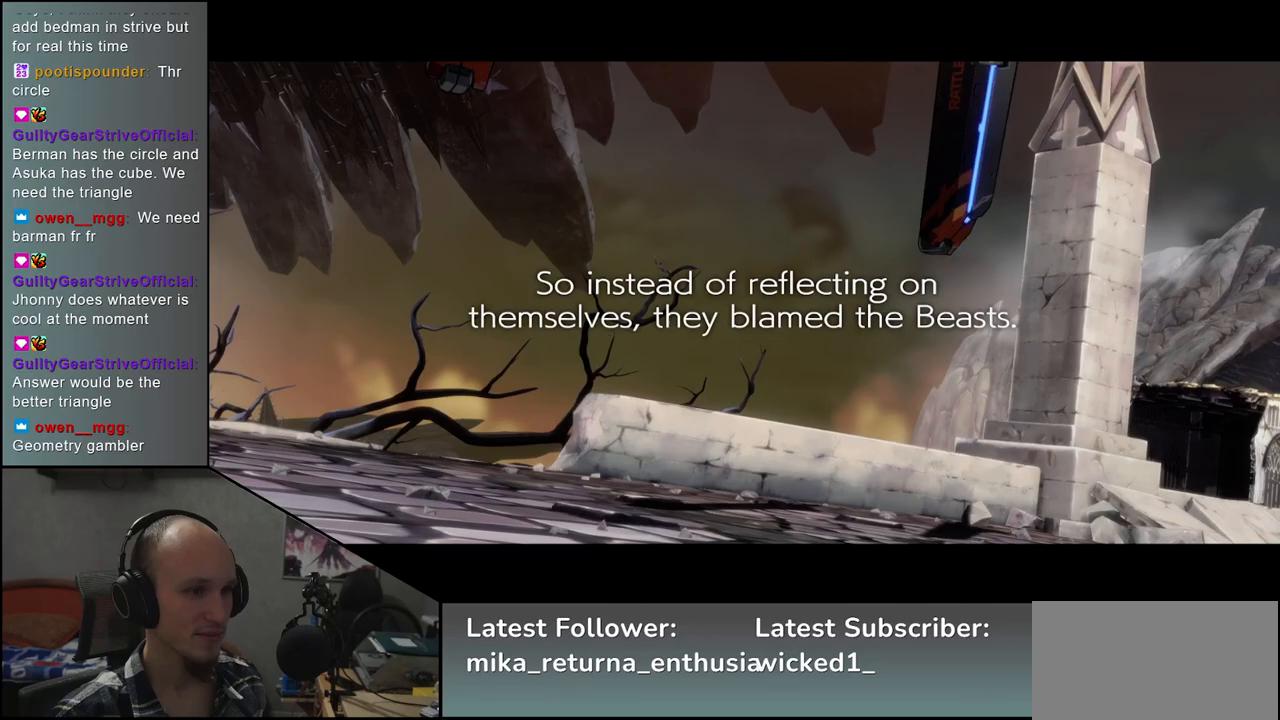
{"buttons": [], "left_stick": "left", "events": [[167, "left_stick", "down"], [267, "left_stick", "right"], [367, "left_stick", "up"], [467, "left_stick", "left"]]}
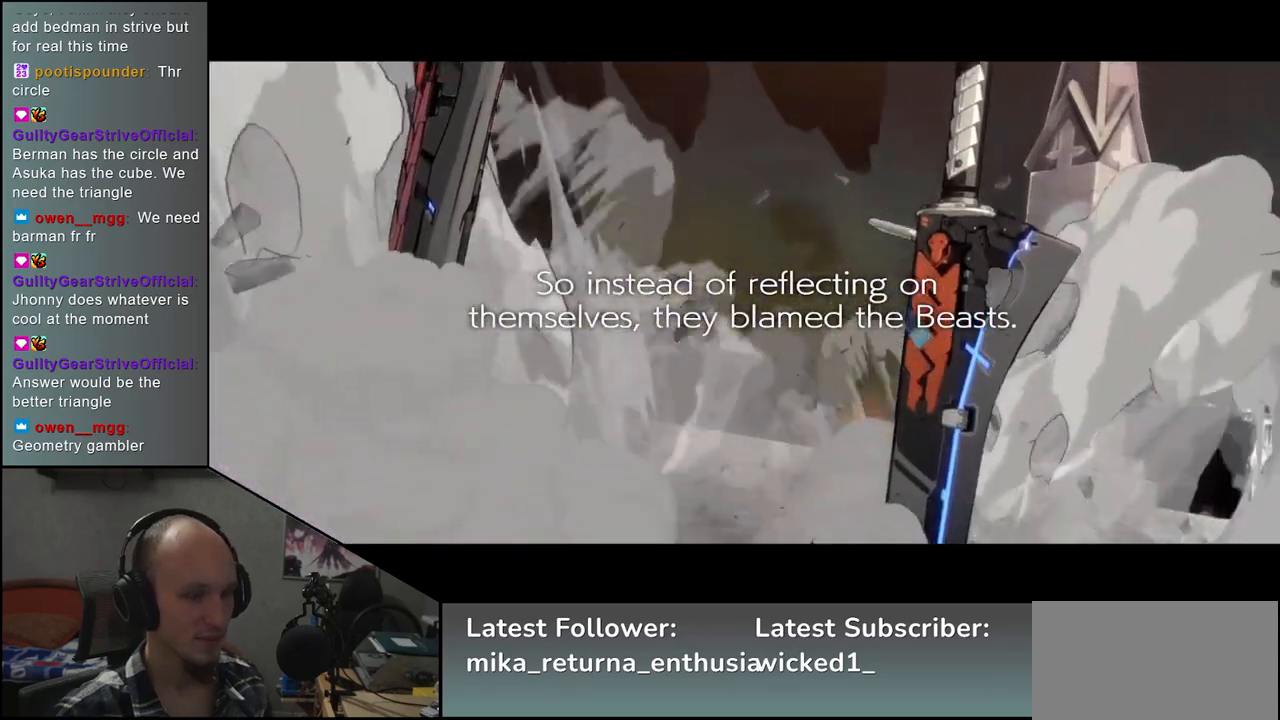
{"buttons": [], "left_stick": "down", "events": [[67, "left_stick", "down"], [183, "left_stick", "right"], [267, "left_stick", "up"], [367, "left_stick", "left"], [483, "left_stick", "down"]]}
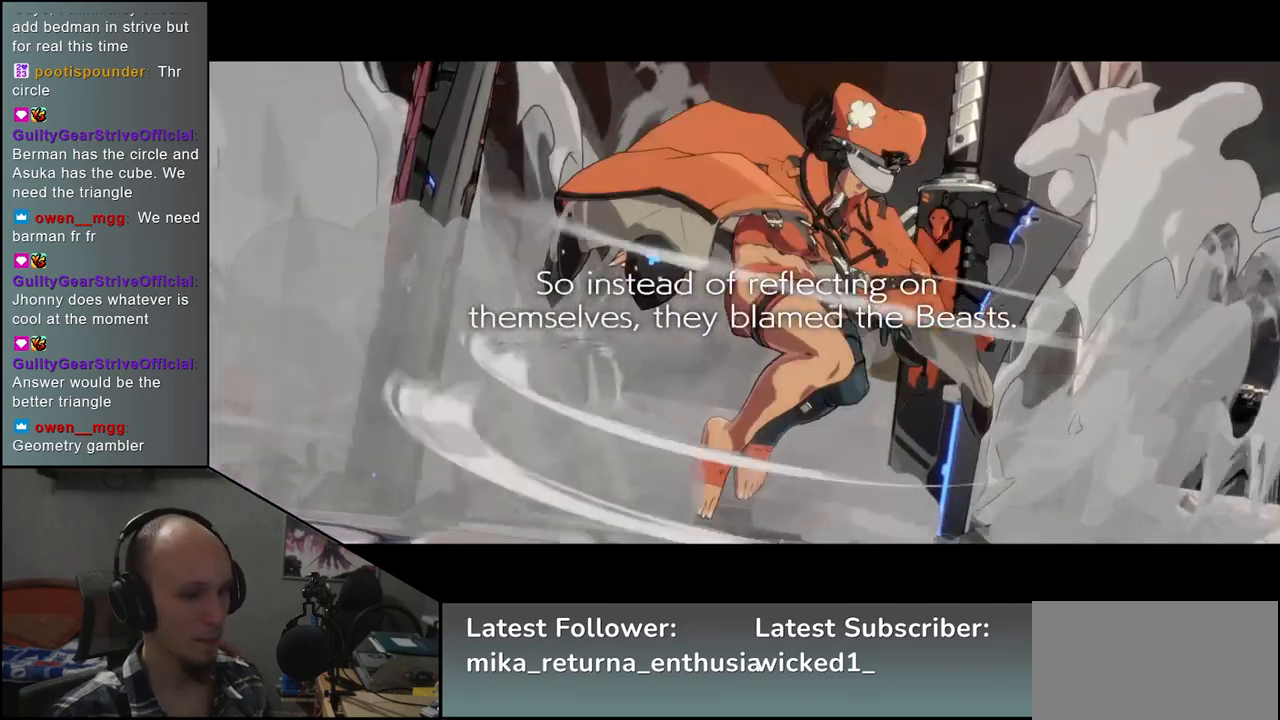
{"buttons": [], "left_stick": "down", "events": [[100, "left_stick", "right"], [200, "left_stick", "up"], [300, "left_stick", "left"], [417, "left_stick", "down"]]}
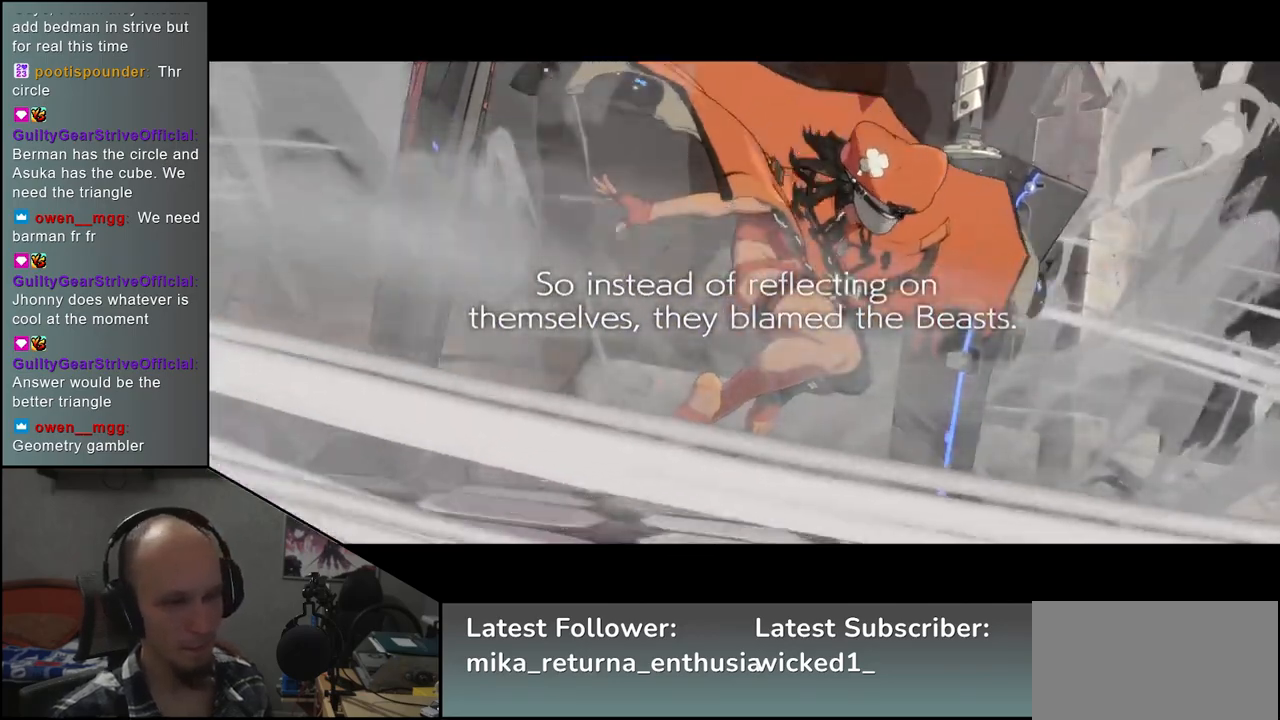
{"buttons": [], "left_stick": "right", "events": [[50, "left_stick", "right"], [133, "left_stick", "up"], [250, "left_stick", "left"], [367, "left_stick", "down"], [483, "left_stick", "right"]]}
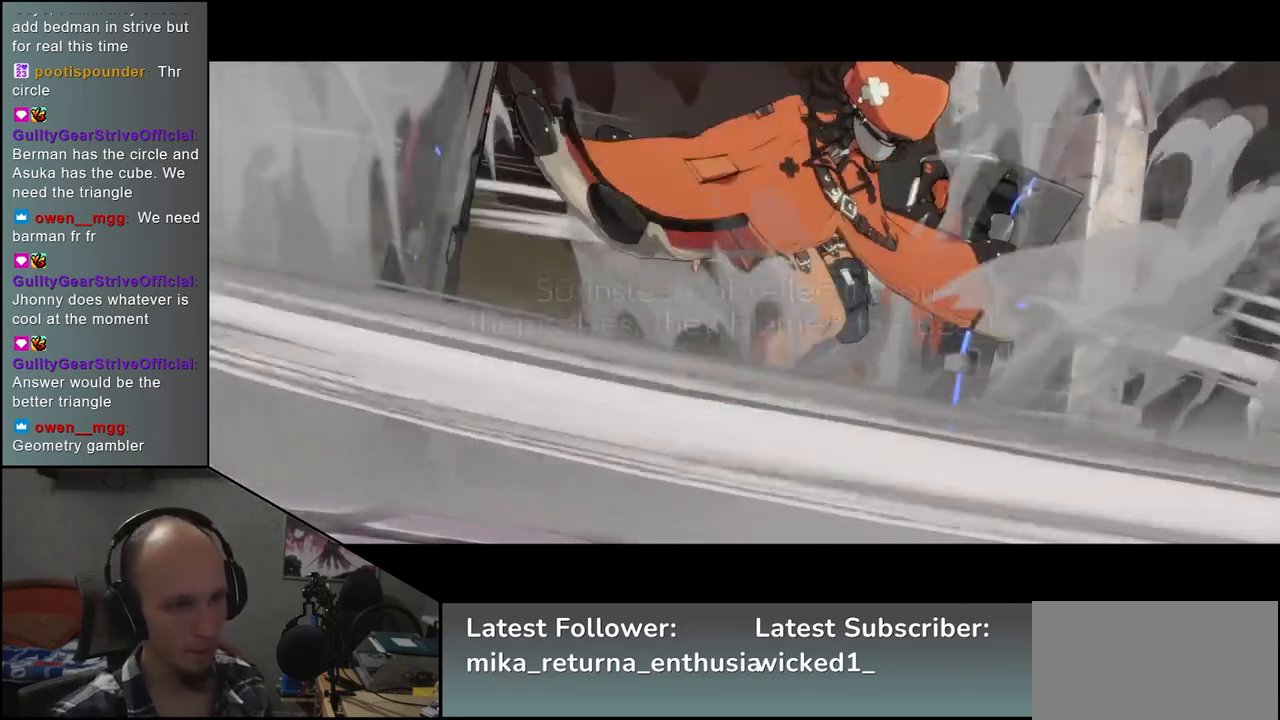
{"buttons": [], "left_stick": "right", "events": [[67, "left_stick", "up"], [217, "left_stick", "left"], [317, "left_stick", "down"], [433, "left_stick", "right"]]}
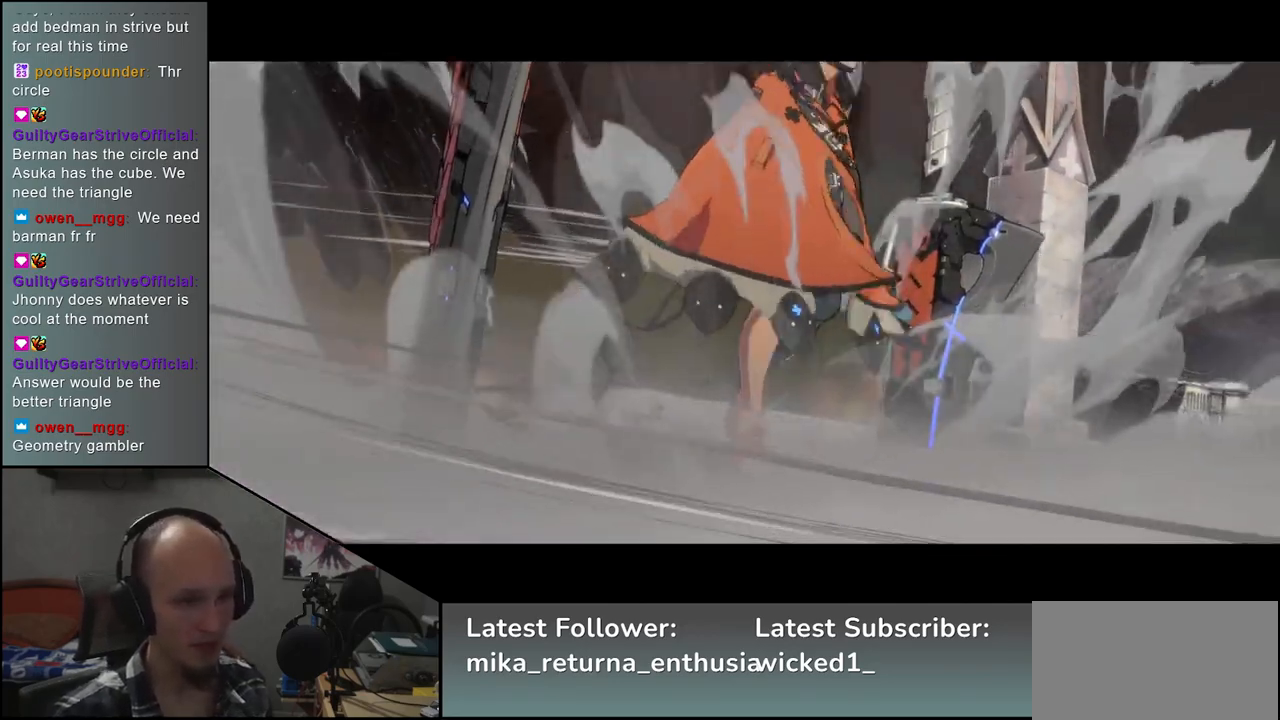
{"buttons": [], "left_stick": "up", "events": [[33, "left_stick", "up"], [150, "left_stick", "left"], [267, "left_stick", "down"], [383, "left_stick", "right"], [483, "left_stick", "up"]]}
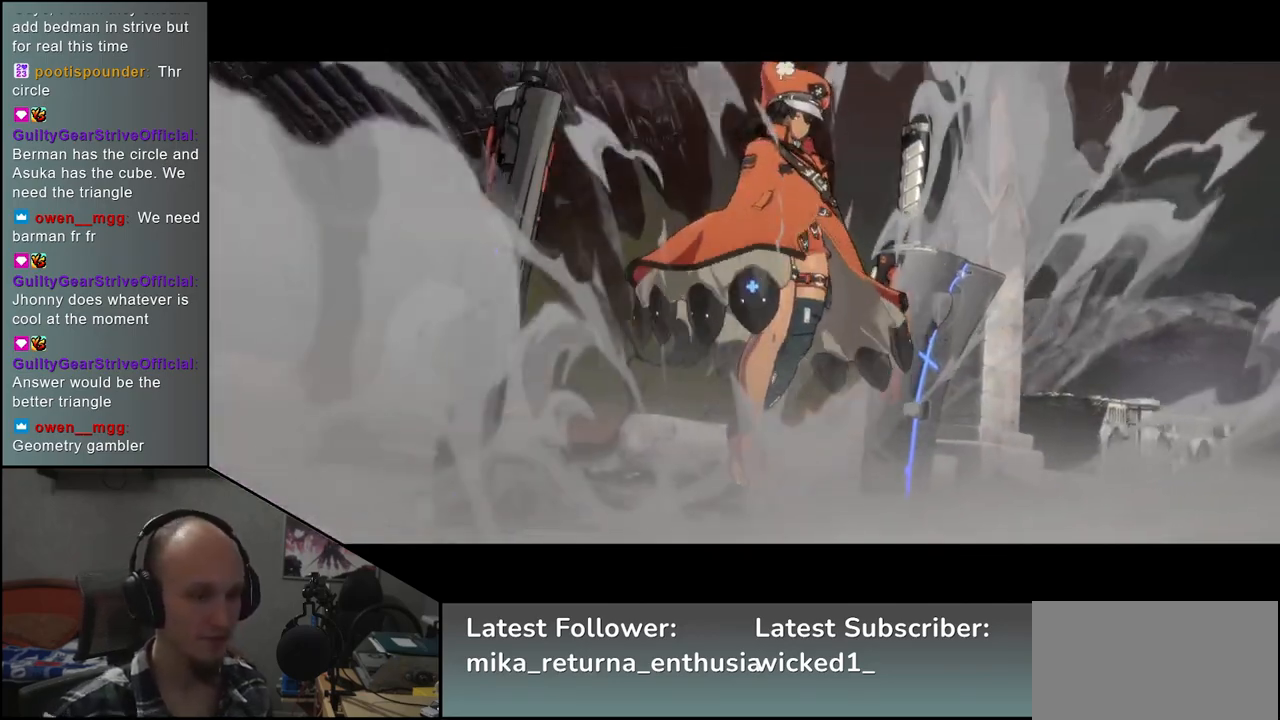
{"buttons": [], "left_stick": "up", "events": [[133, "left_stick", "left"], [217, "left_stick", "down"], [350, "left_stick", "right"], [433, "left_stick", "up"]]}
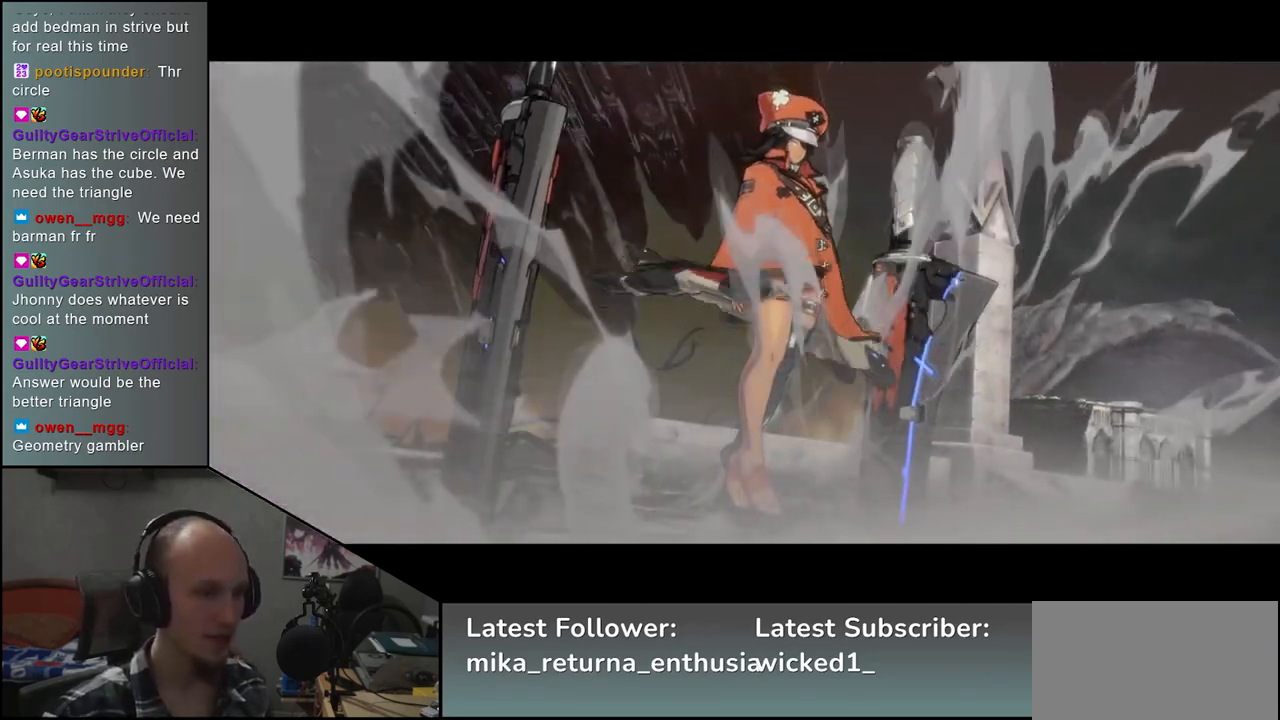
{"buttons": [], "left_stick": "up", "events": [[83, "left_stick", "left"], [183, "left_stick", "down"], [317, "left_stick", "right"], [400, "left_stick", "up"]]}
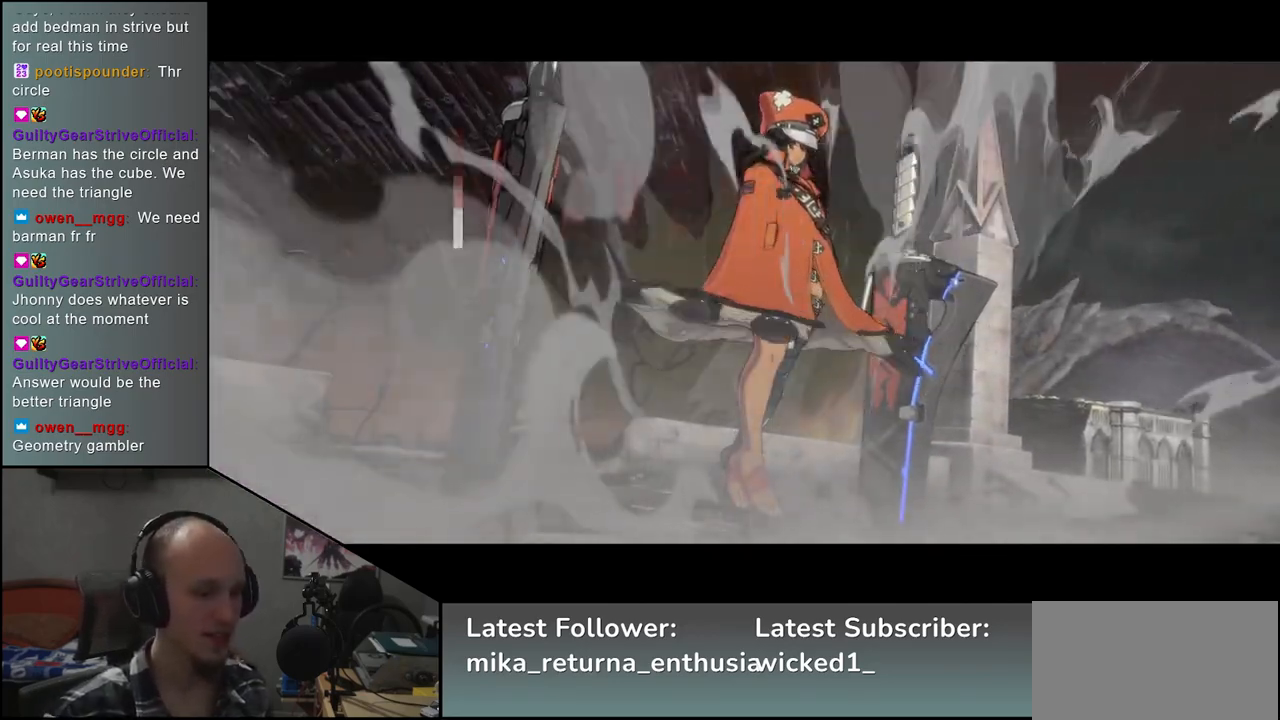
{"buttons": [], "left_stick": "right", "events": [[33, "left_stick", "left"], [217, "left_stick", "down"], [367, "left_stick", "right"]]}
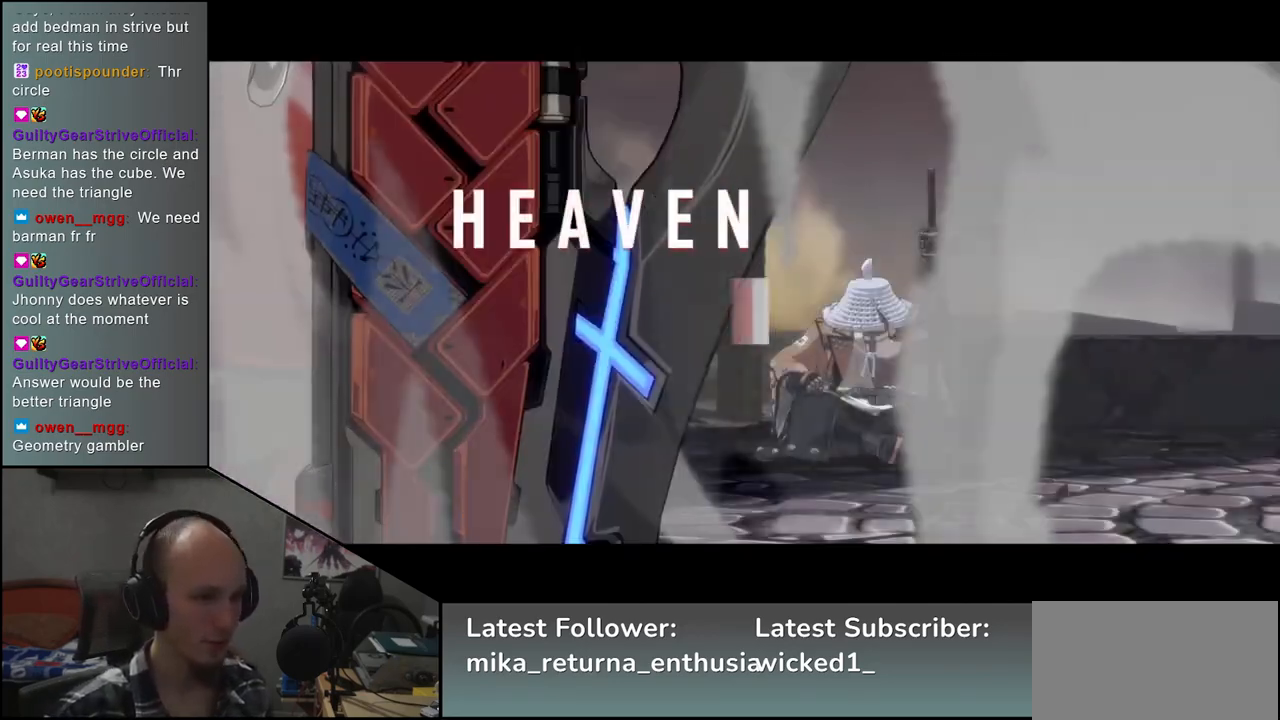
{"buttons": [], "left_stick": "right", "events": [[17, "left_stick", "up"], [183, "left_stick", "left"], [317, "left_stick", "down"], [450, "left_stick", "right"]]}
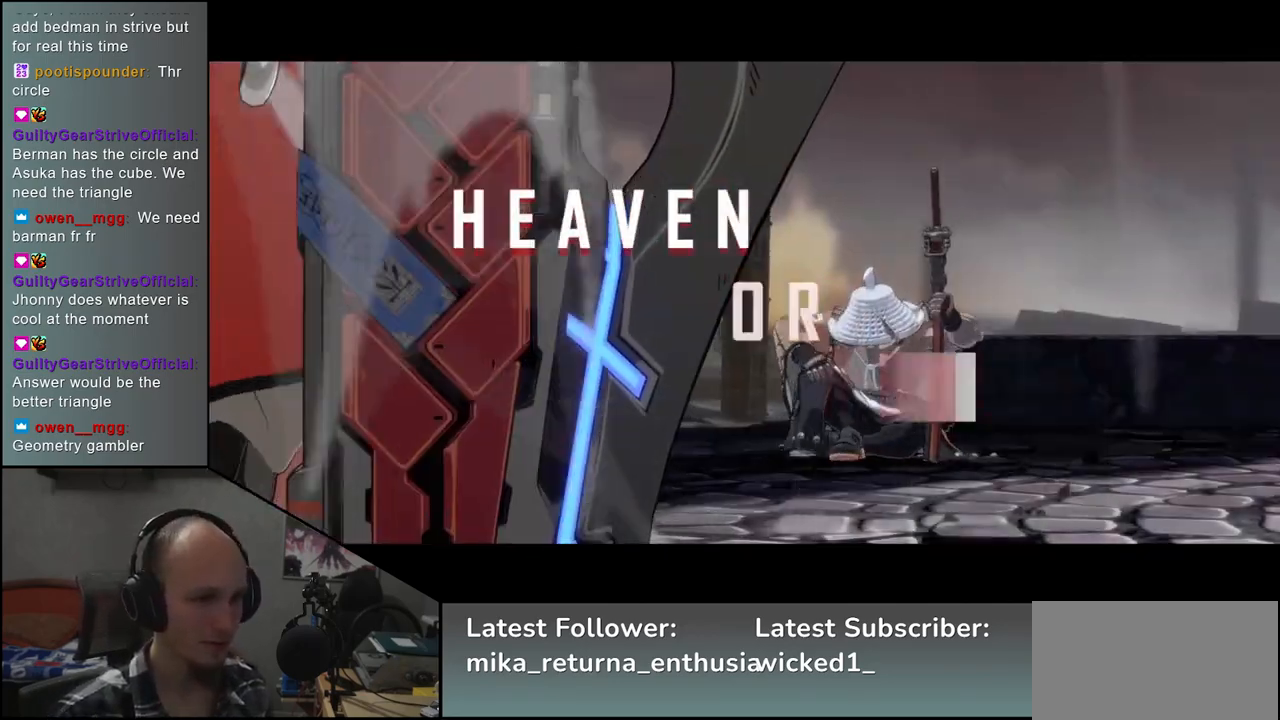
{"buttons": [], "left_stick": "left", "events": [[83, "left_stick", "up"], [267, "left_stick", "left"]]}
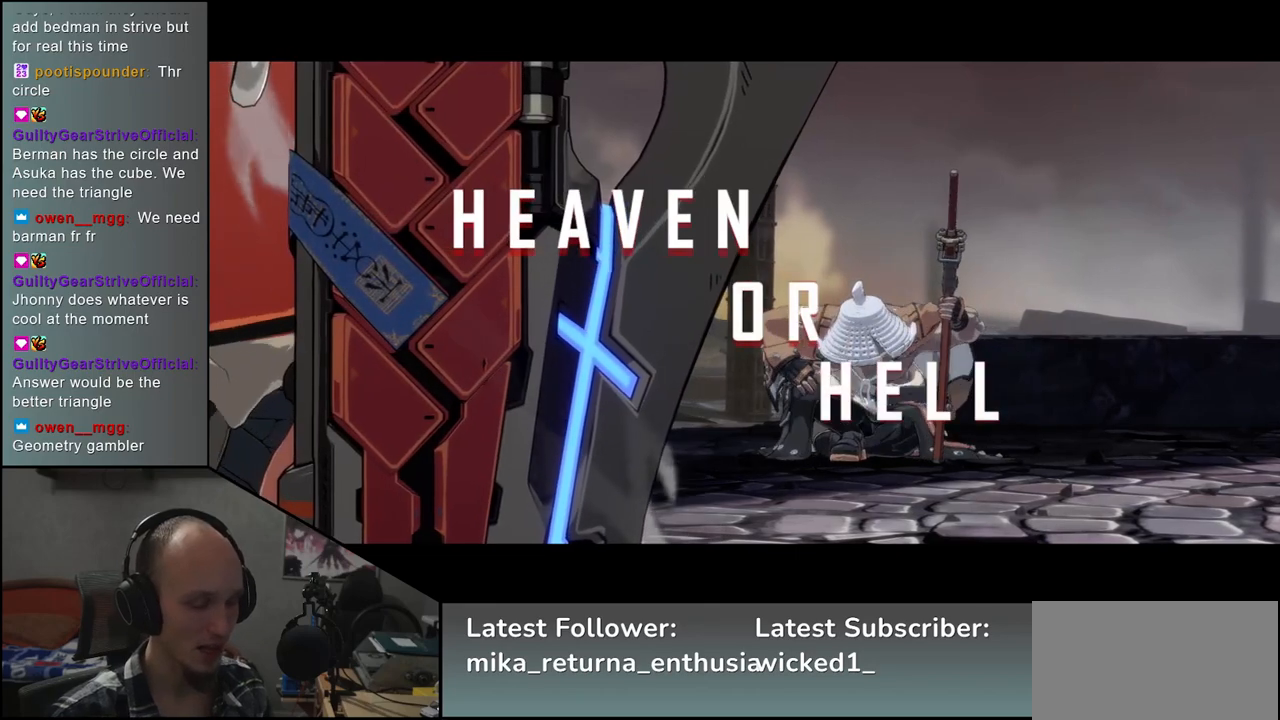
{"buttons": [], "left_stick": "left", "events": []}
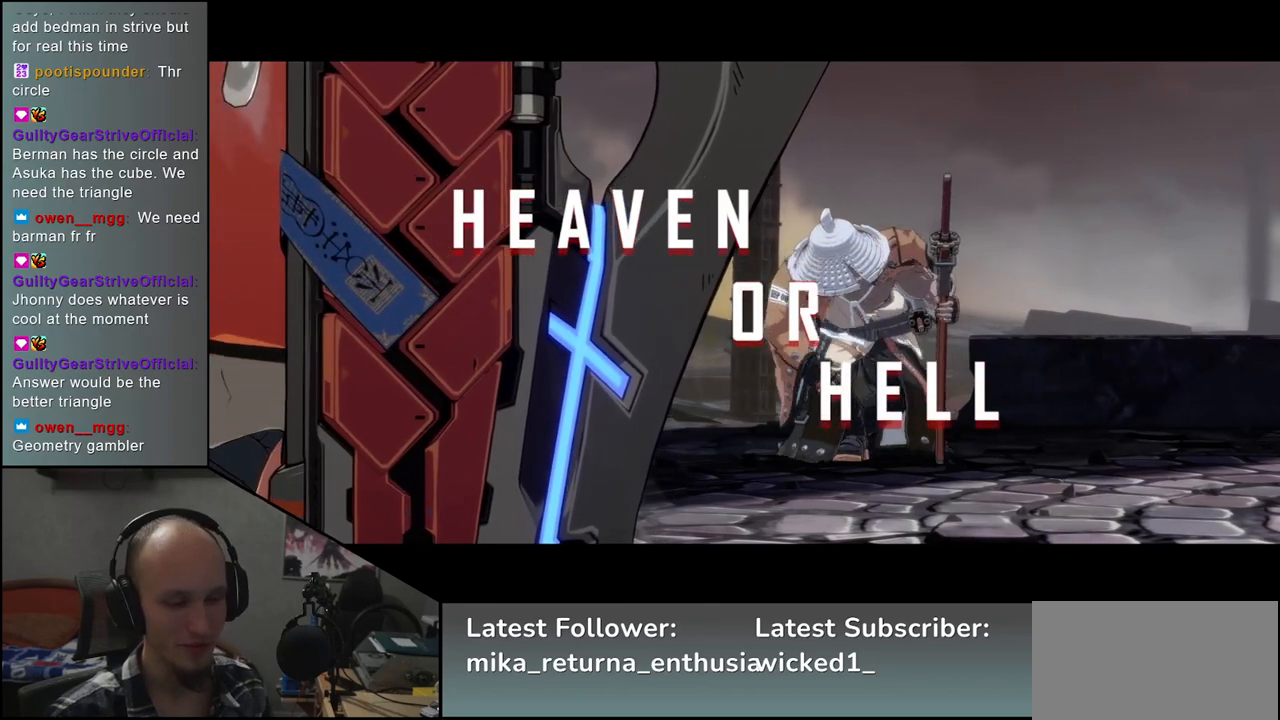
{"buttons": [], "left_stick": "left", "events": []}
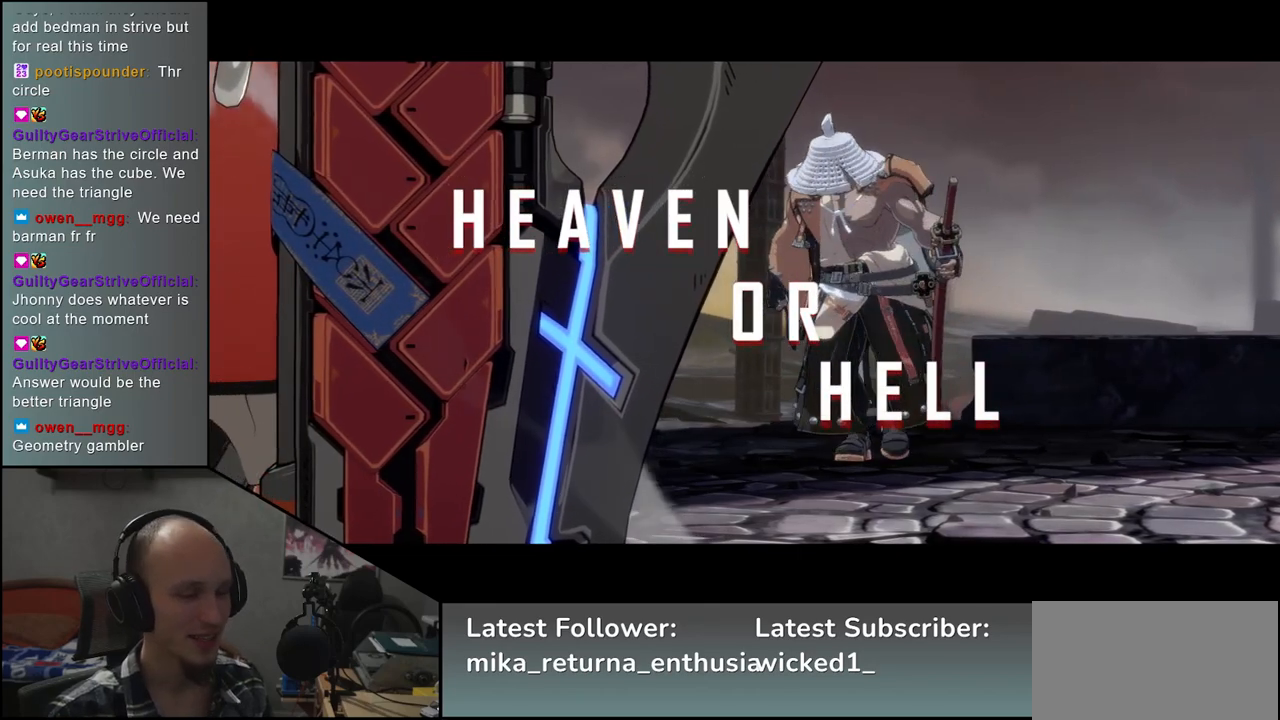
{"buttons": [], "left_stick": "left", "events": []}
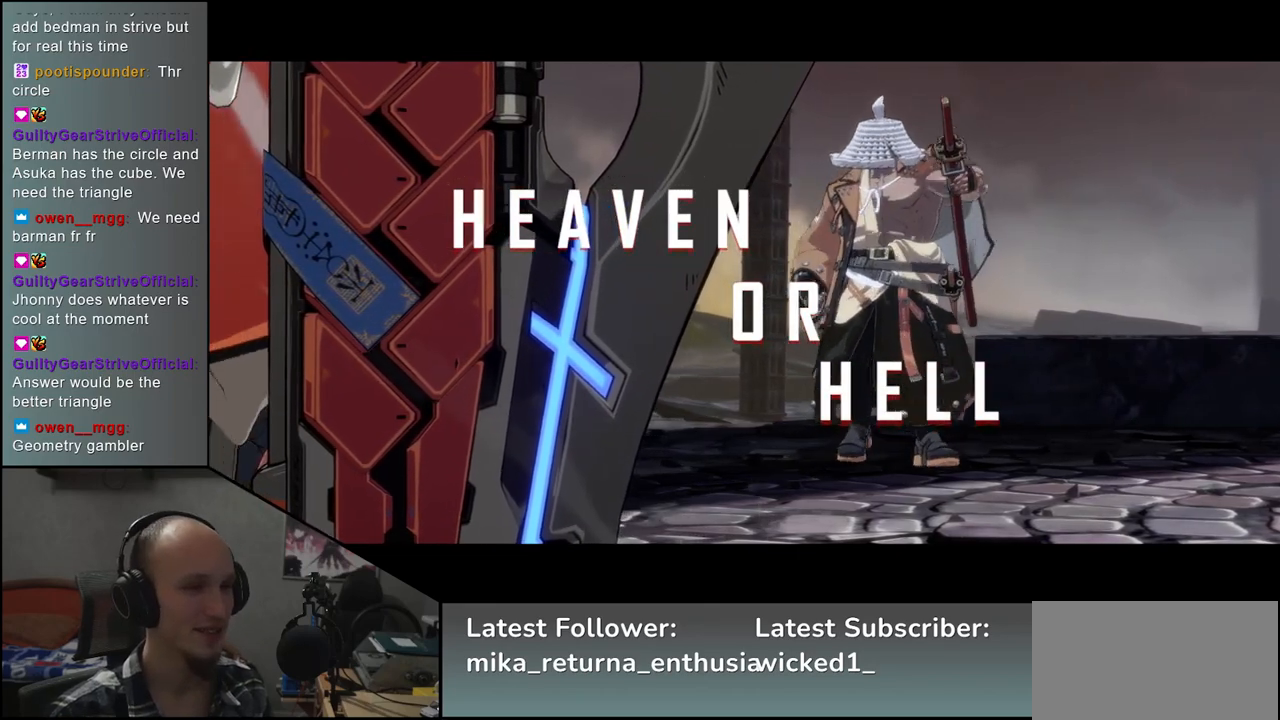
{"buttons": [], "left_stick": "left", "events": []}
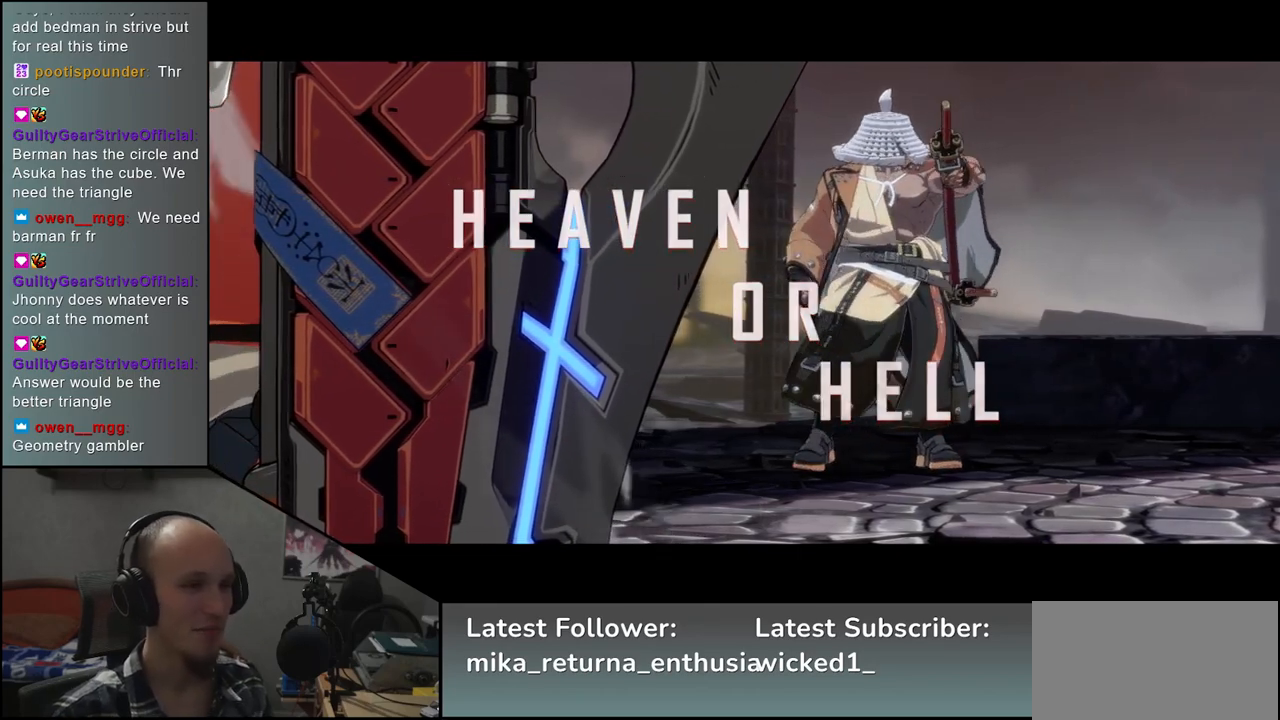
{"buttons": [], "left_stick": "left", "events": []}
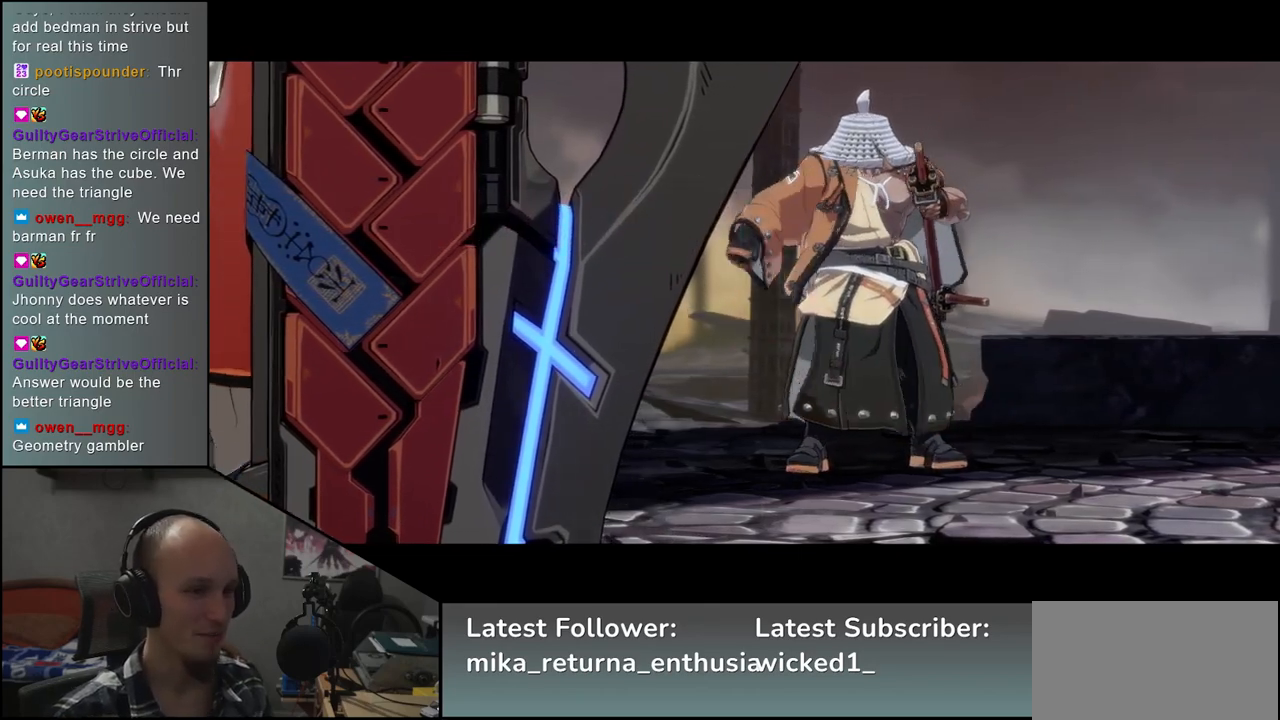
{"buttons": [], "left_stick": "center", "events": [[350, "left_stick", "center"]]}